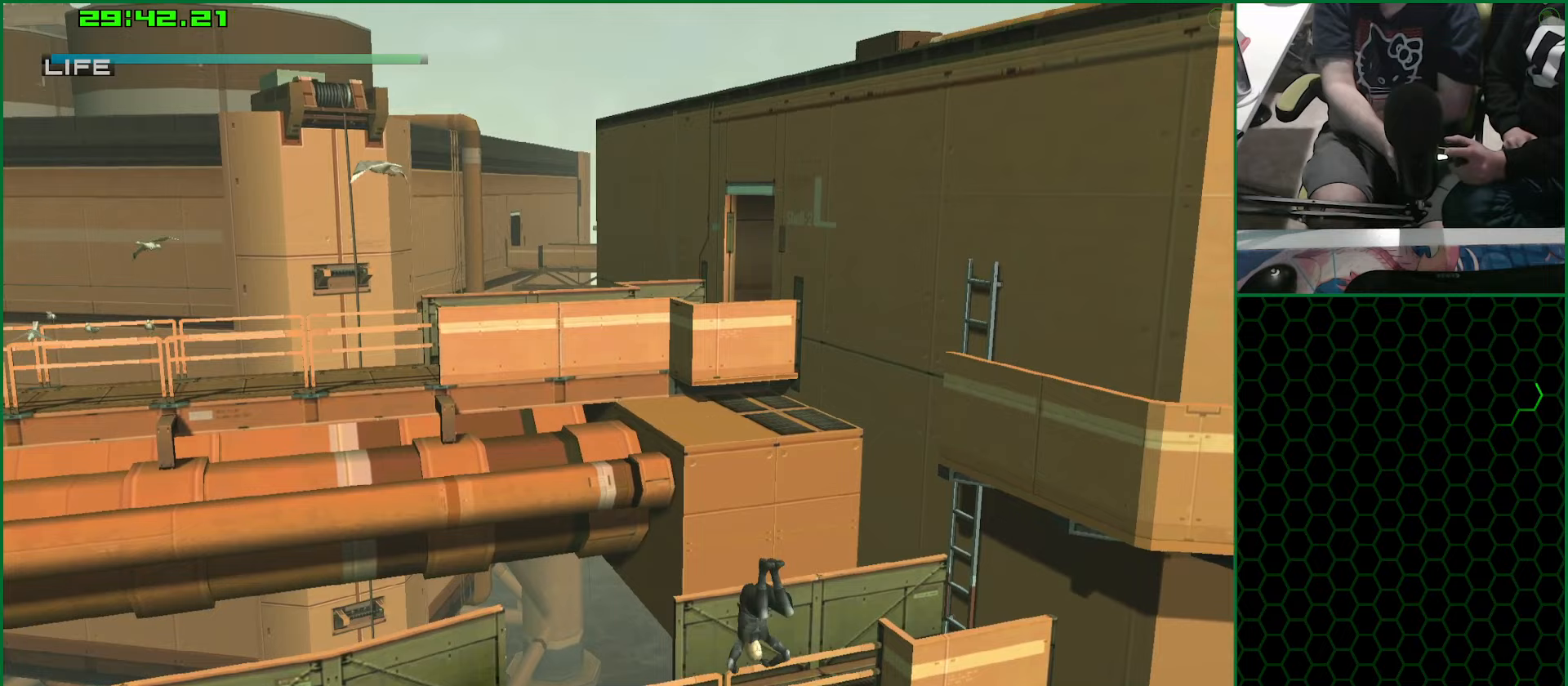
Gameplay with a controller (PlayStation layout); each line is a JSON object with the inputs held at the frame after it (dt_ms = milliseconds from this image to that frame). "events" lists button and stick changes between this image and that frame as [ms after this image, input, new state], when the widget could be followed in between. Not read: L1 L2 R1 R2.
{"dt_ms": 250, "buttons": [], "left_stick": "up", "right_stick": "center", "events": []}
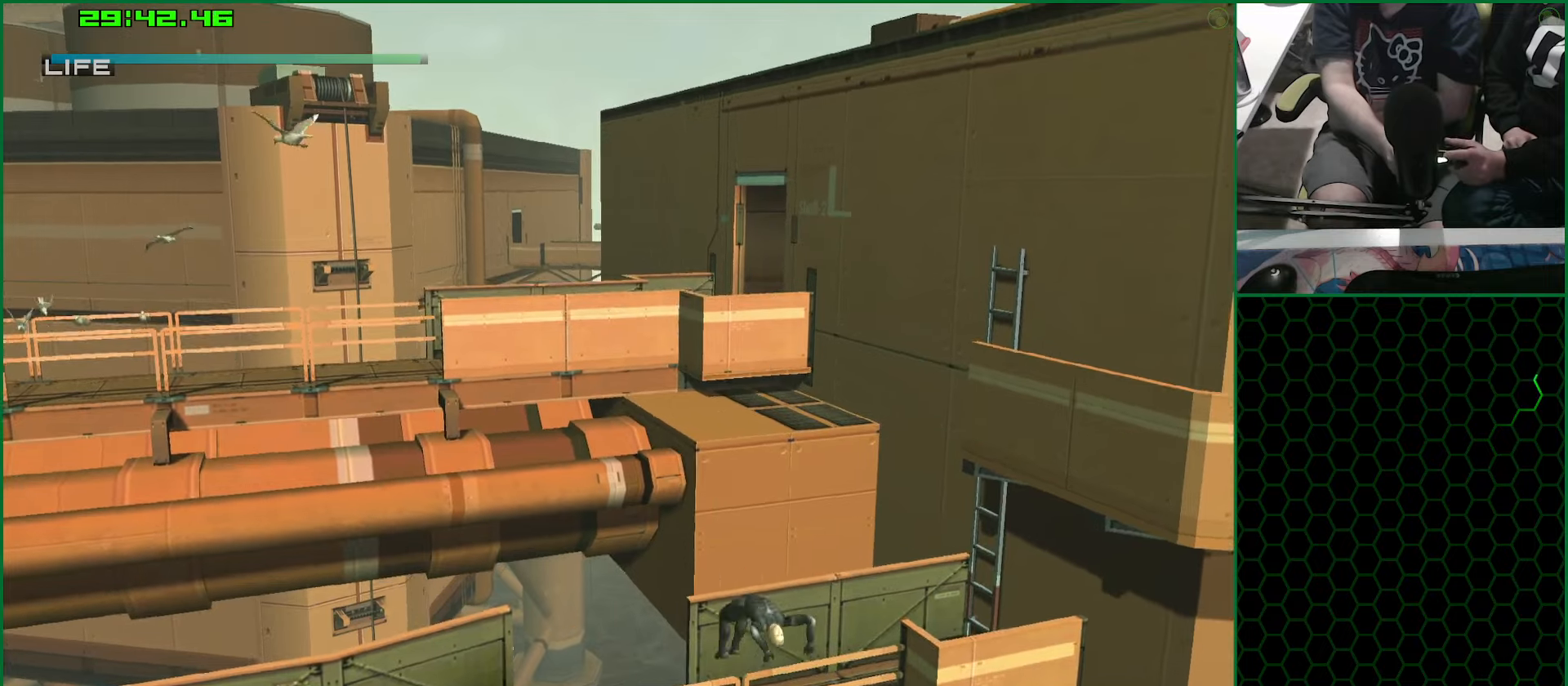
{"dt_ms": 500, "buttons": [], "left_stick": "up-right", "right_stick": "center", "events": [[283, "left_stick", "up-right"]]}
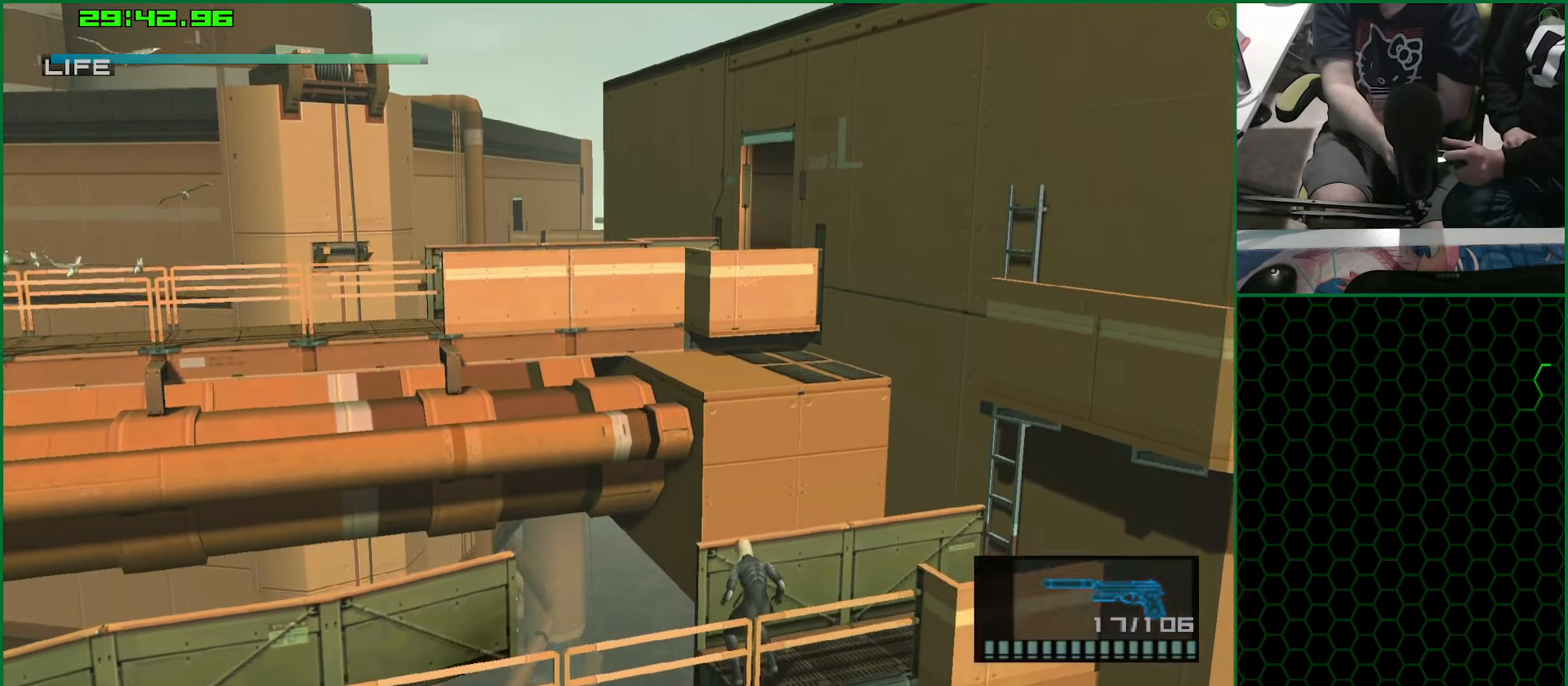
{"dt_ms": 500, "buttons": [], "left_stick": "up-right", "right_stick": "center", "events": [[167, "CROSS", "down"], [283, "CROSS", "up"]]}
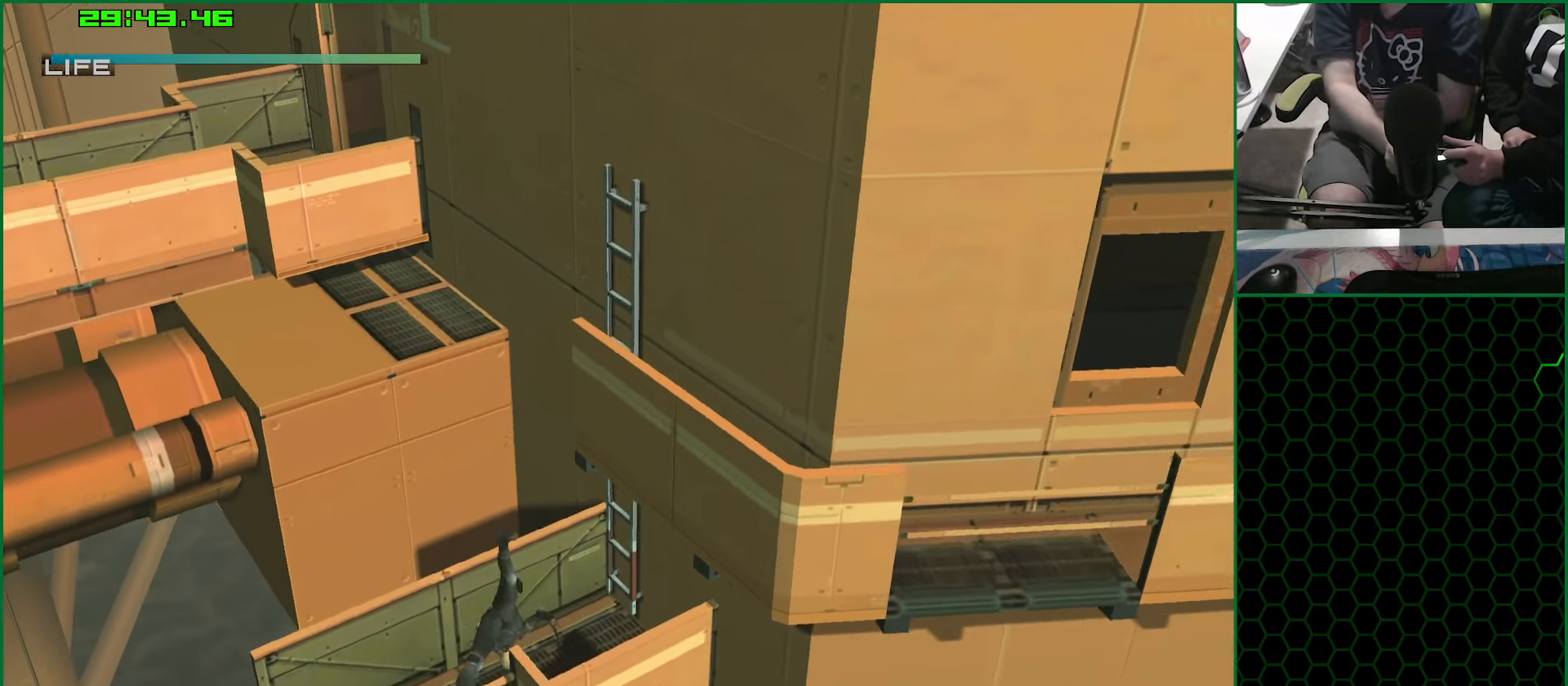
{"dt_ms": 500, "buttons": [], "left_stick": "center", "right_stick": "center", "events": [[467, "left_stick", "center"]]}
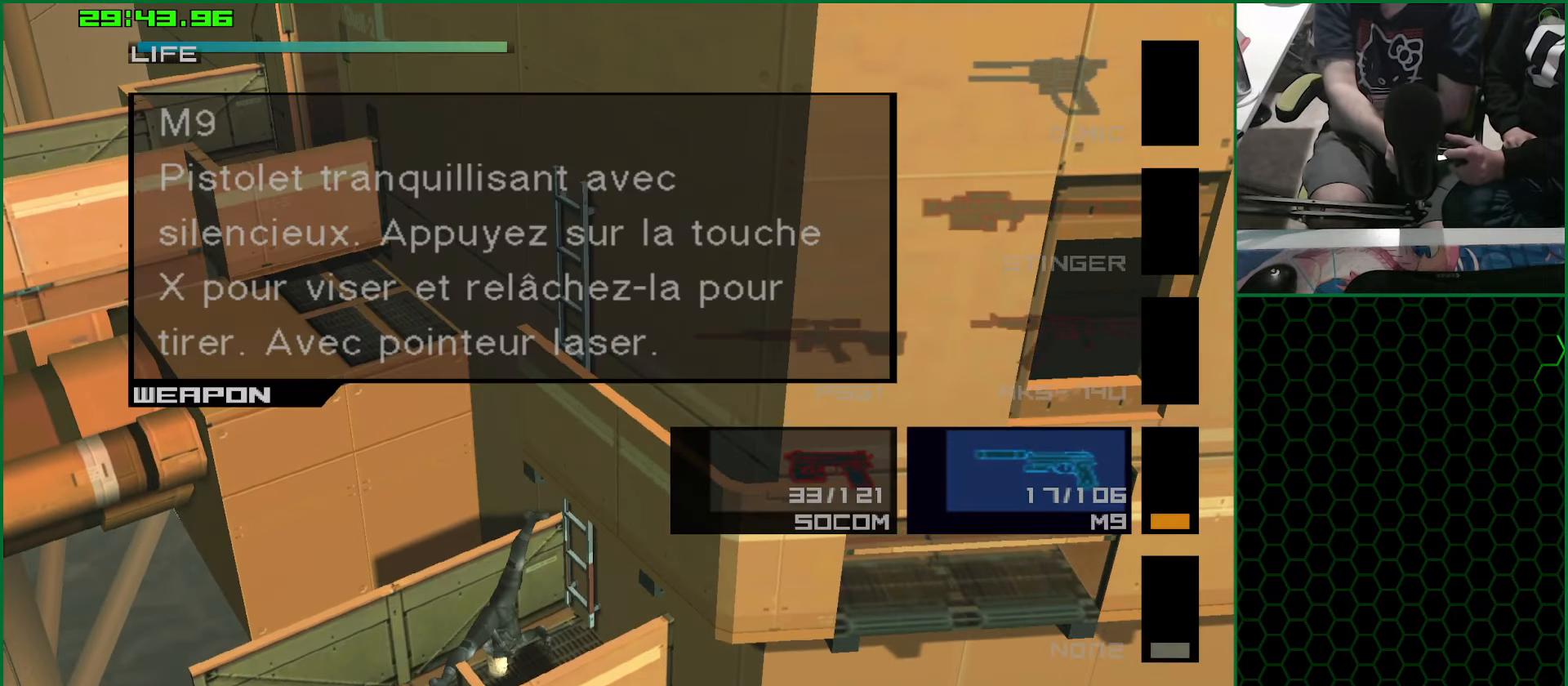
{"dt_ms": 500, "buttons": [], "left_stick": "center", "right_stick": "center", "events": [[117, "DPAD_DOWN", "down"], [200, "DPAD_DOWN", "up"]]}
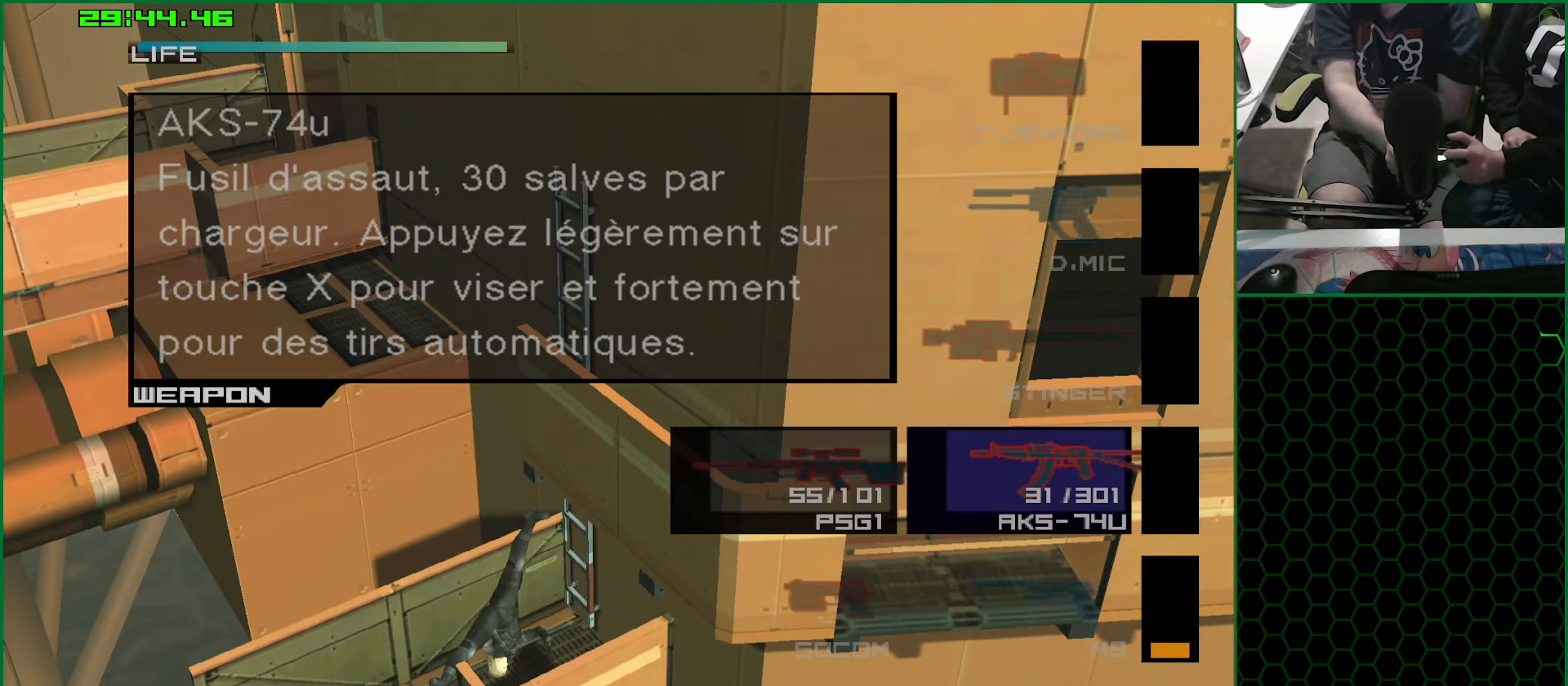
{"dt_ms": 500, "buttons": [], "left_stick": "center", "right_stick": "center", "events": []}
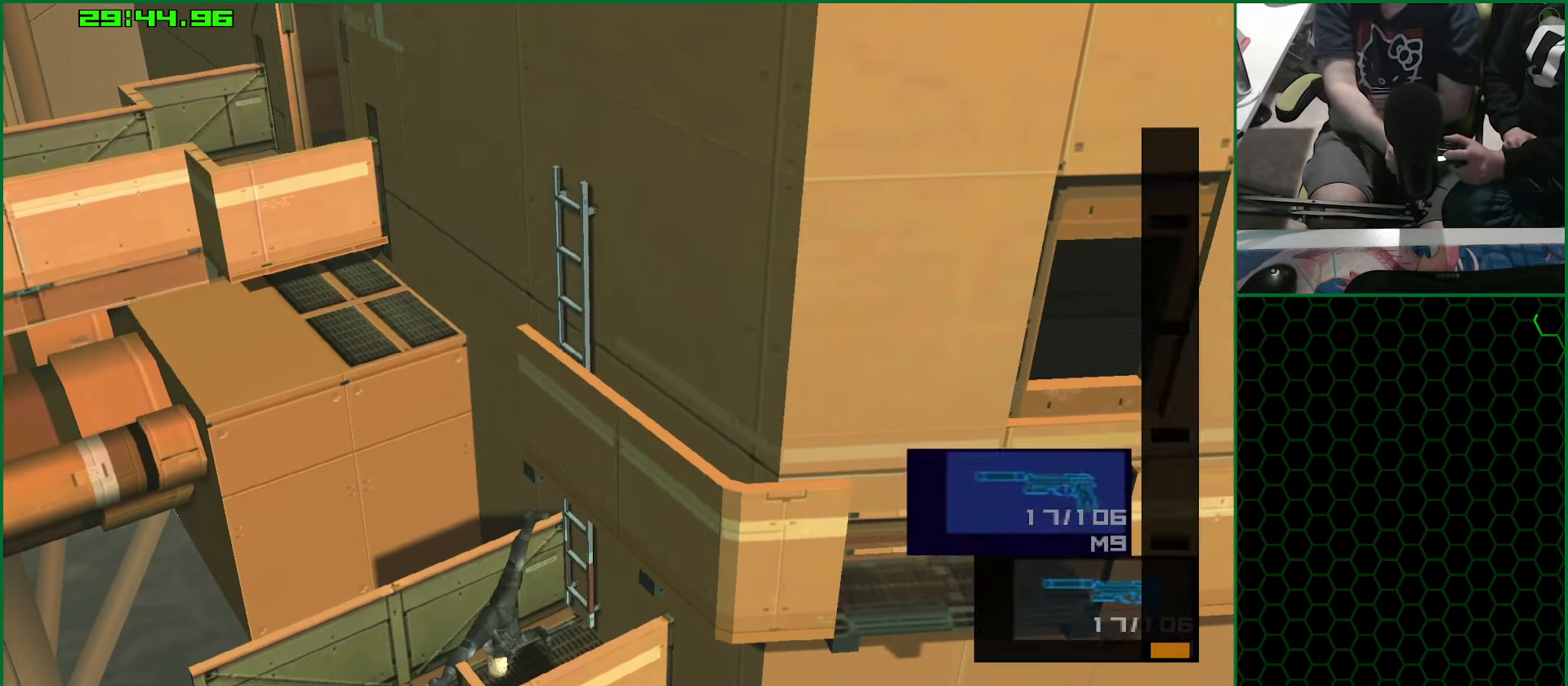
{"dt_ms": 500, "buttons": [], "left_stick": "up-right", "right_stick": "center", "events": [[233, "left_stick", "up-right"], [283, "TRIANGLE", "down"], [350, "TRIANGLE", "up"], [433, "TRIANGLE", "down"], [500, "TRIANGLE", "up"]]}
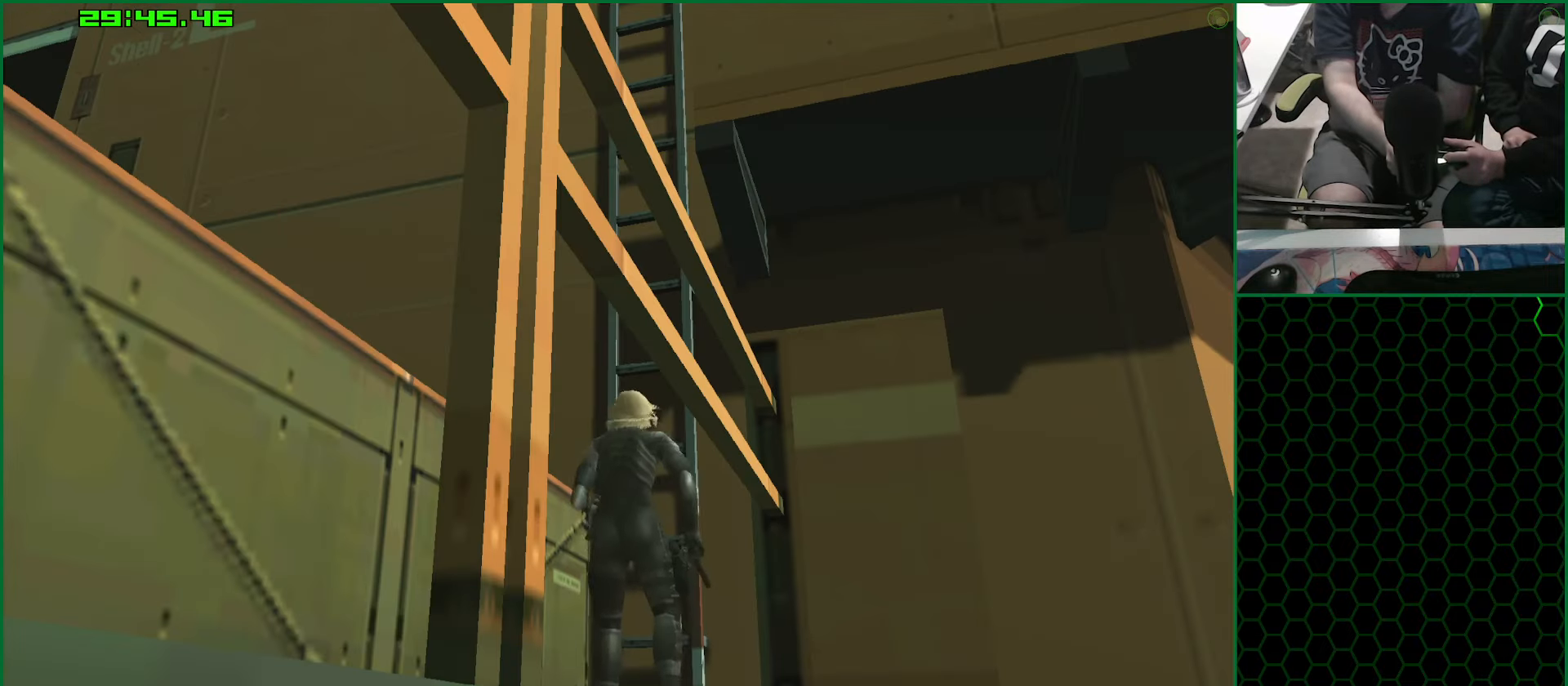
{"dt_ms": 500, "buttons": [], "left_stick": "center", "right_stick": "center", "events": [[500, "left_stick", "center"]]}
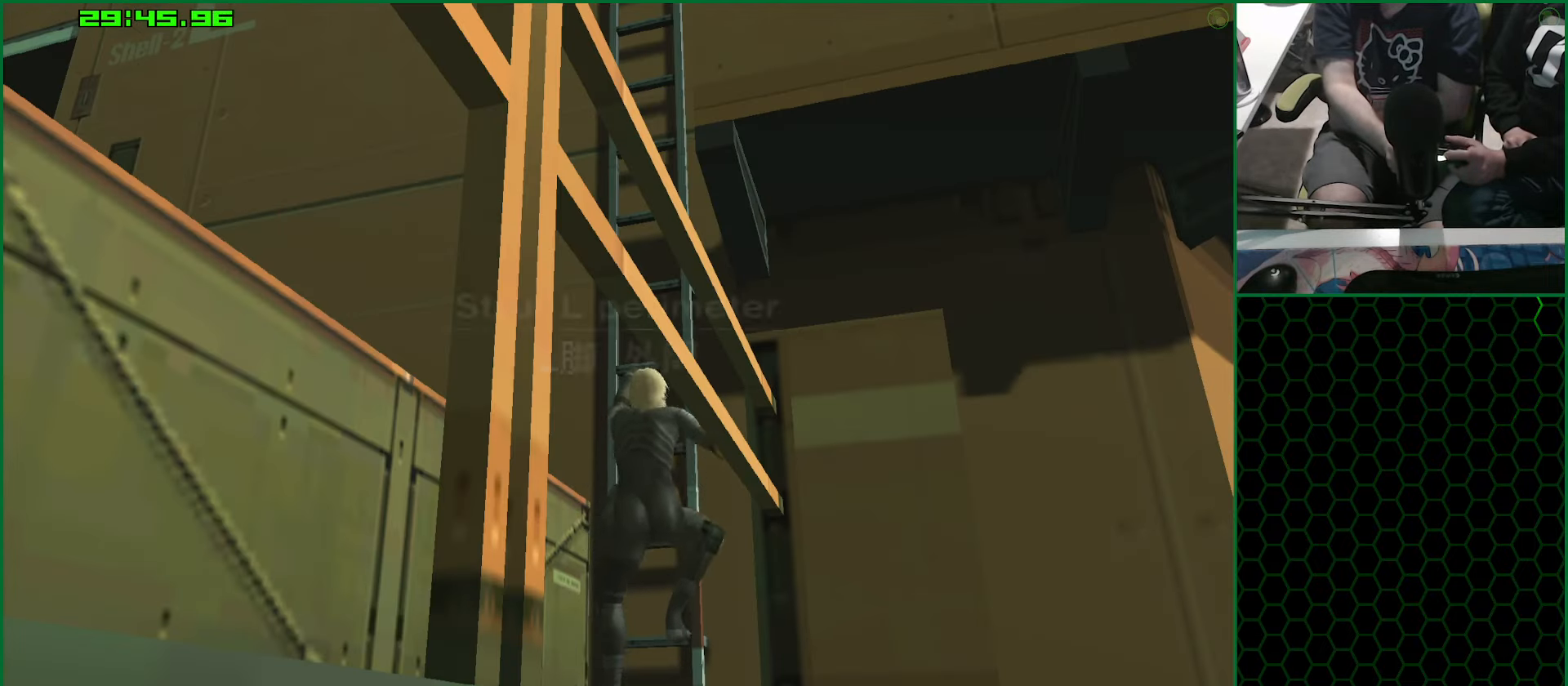
{"dt_ms": 500, "buttons": [], "left_stick": "center", "right_stick": "center", "events": []}
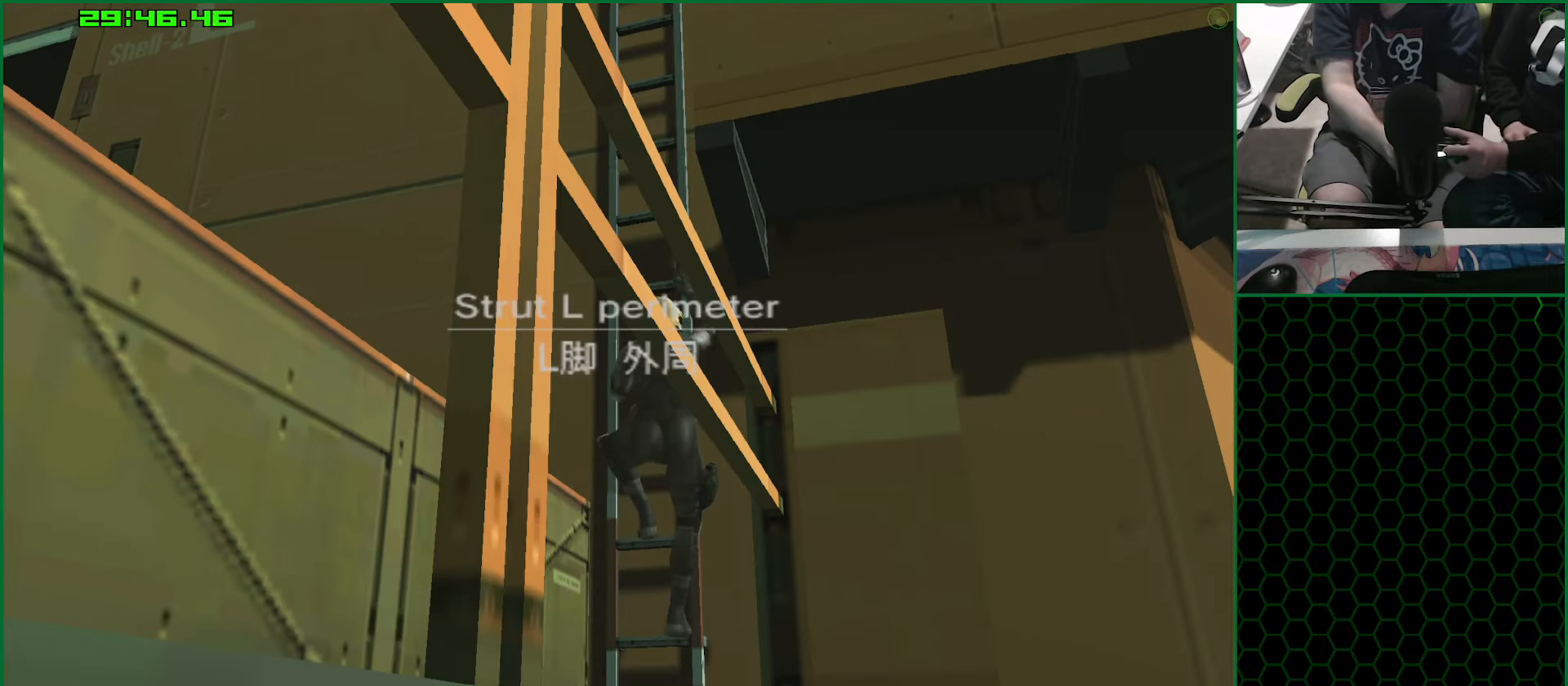
{"dt_ms": 500, "buttons": ["CROSS"], "left_stick": "center", "right_stick": "center", "events": [[183, "CROSS", "down"], [267, "CROSS", "up"], [333, "CROSS", "down"], [417, "CROSS", "up"], [483, "CROSS", "down"]]}
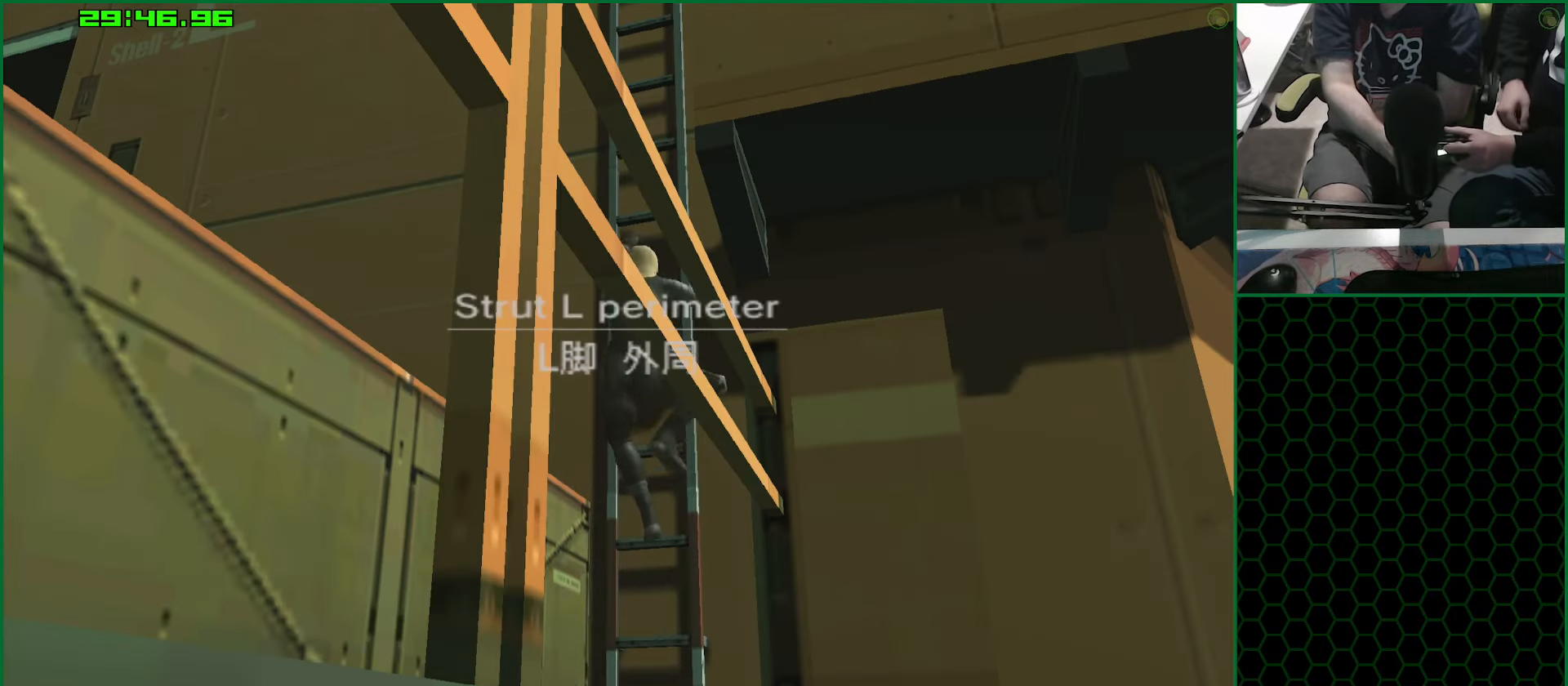
{"dt_ms": 516, "buttons": [], "left_stick": "center", "right_stick": "center", "events": [[83, "CROSS", "up"], [133, "CROSS", "down"], [200, "CROSS", "up"], [267, "CROSS", "down"], [333, "CROSS", "up"], [399, "CROSS", "down"], [483, "CROSS", "up"]]}
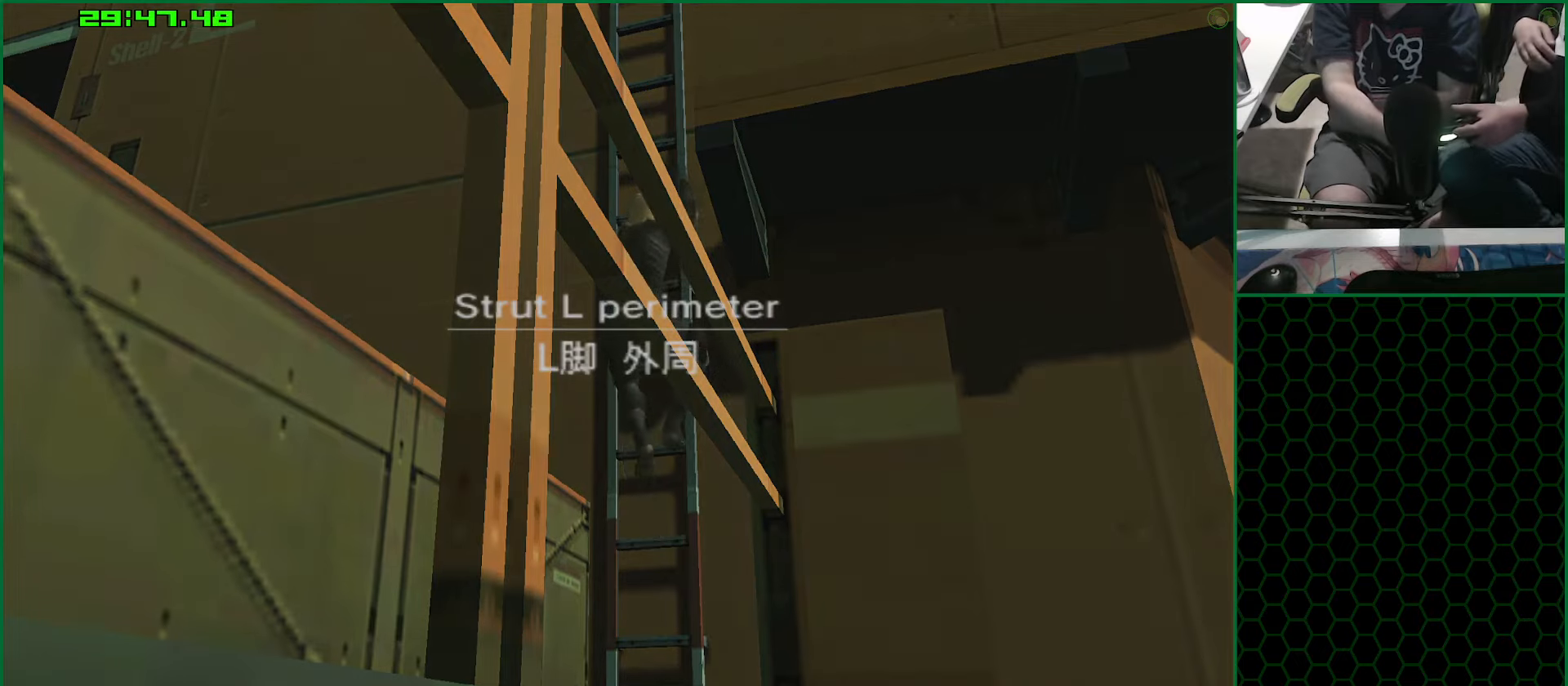
{"dt_ms": 500, "buttons": ["CROSS"], "left_stick": "center", "right_stick": "center", "events": [[50, "CROSS", "down"], [117, "CROSS", "up"], [200, "CROSS", "down"], [233, "CROSS", "up"], [317, "CROSS", "down"], [400, "CROSS", "up"], [483, "CROSS", "down"]]}
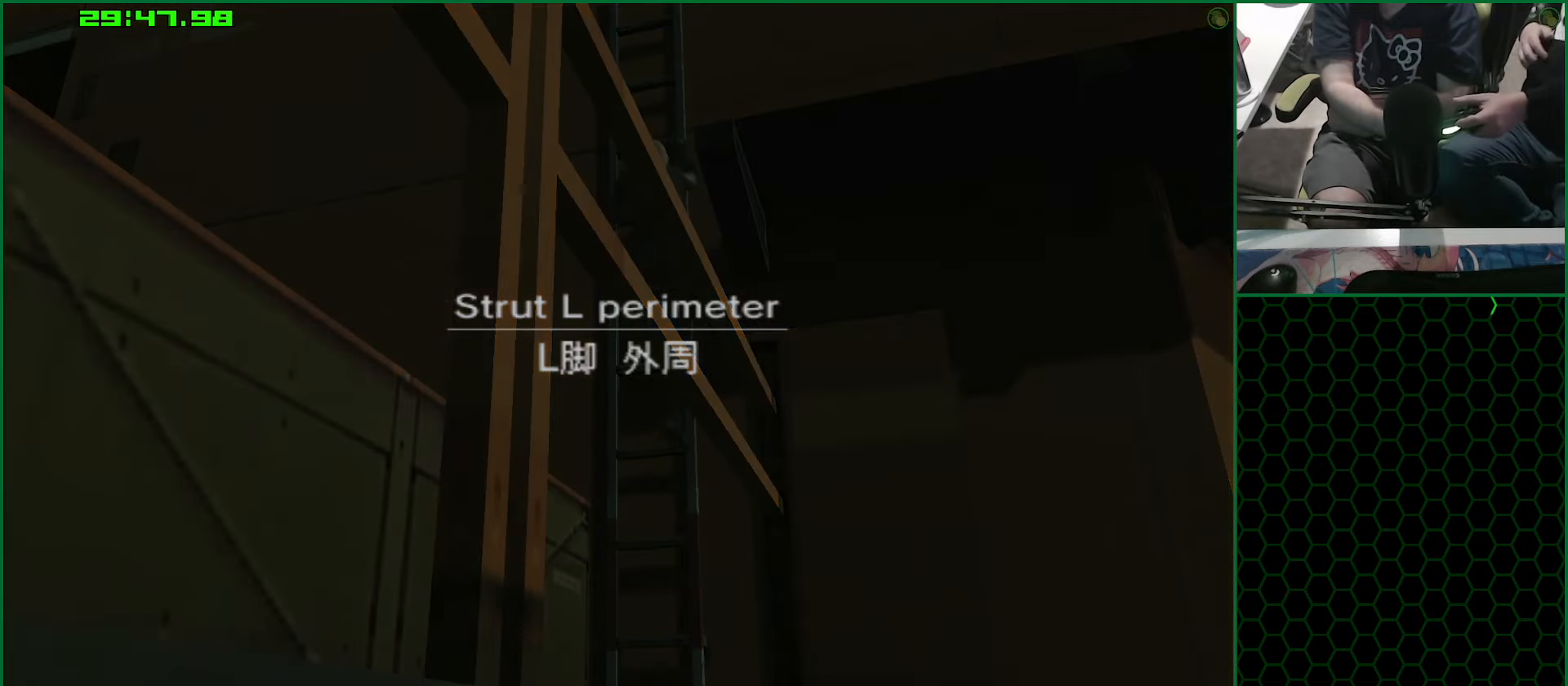
{"dt_ms": 500, "buttons": [], "left_stick": "center", "right_stick": "center", "events": [[50, "CROSS", "up"], [133, "CROSS", "down"], [200, "CROSS", "up"], [267, "CROSS", "down"], [333, "CROSS", "up"], [417, "CROSS", "down"], [467, "CROSS", "up"]]}
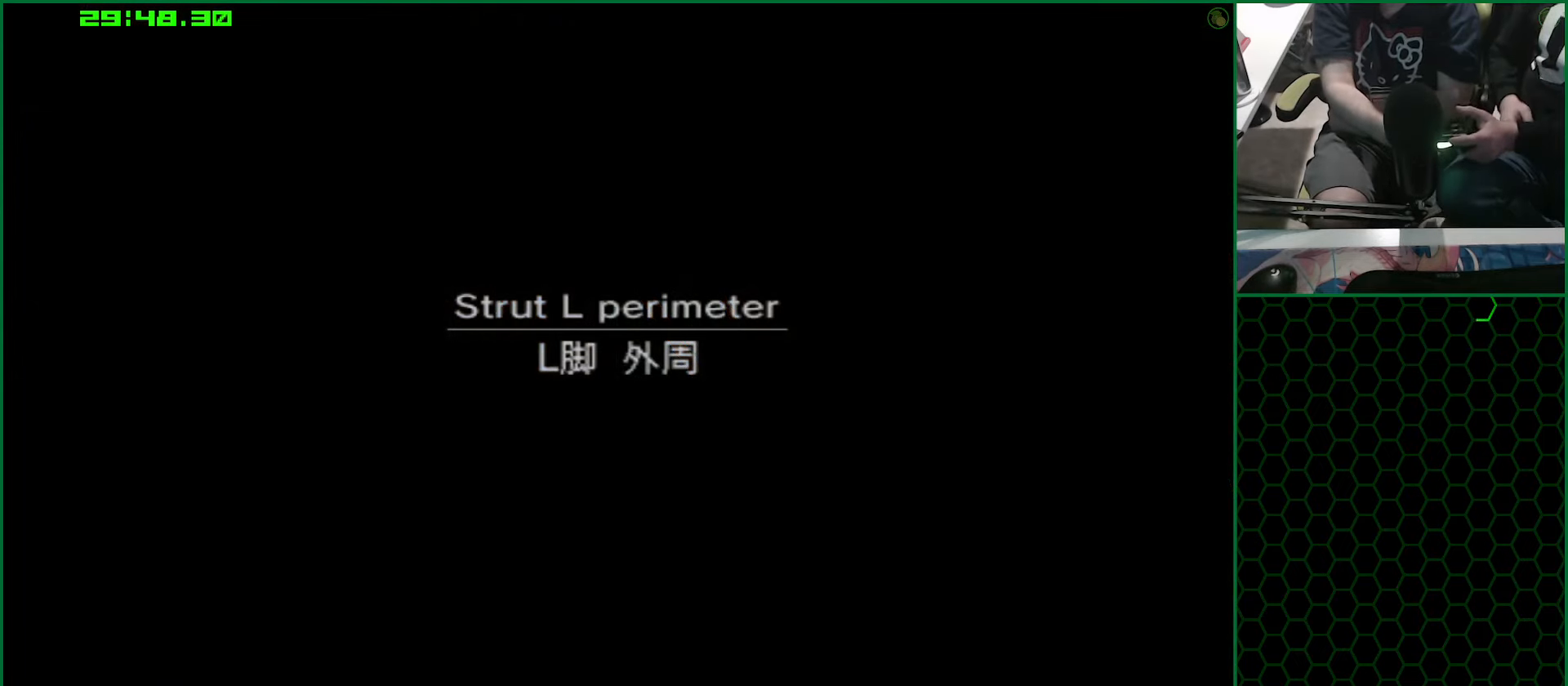
{"dt_ms": 500, "buttons": [], "left_stick": "center", "right_stick": "center", "events": [[67, "CROSS", "down"], [133, "CROSS", "up"], [217, "CROSS", "down"], [283, "CROSS", "up"], [350, "CROSS", "down"], [450, "CROSS", "up"]]}
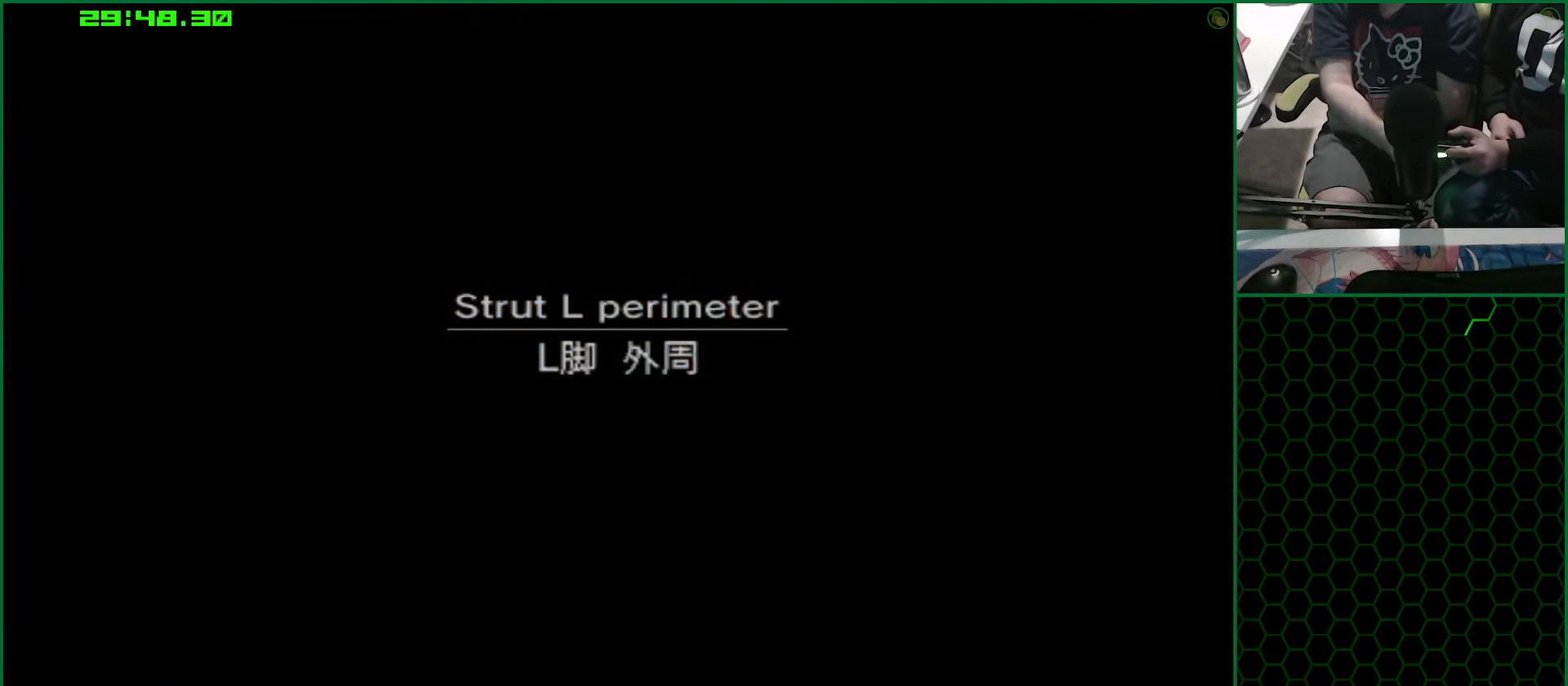
{"dt_ms": 500, "buttons": [], "left_stick": "center", "right_stick": "center", "events": [[50, "CROSS", "down"], [117, "CROSS", "up"], [217, "CROSS", "down"], [300, "CROSS", "up"], [400, "CROSS", "down"], [500, "CROSS", "up"]]}
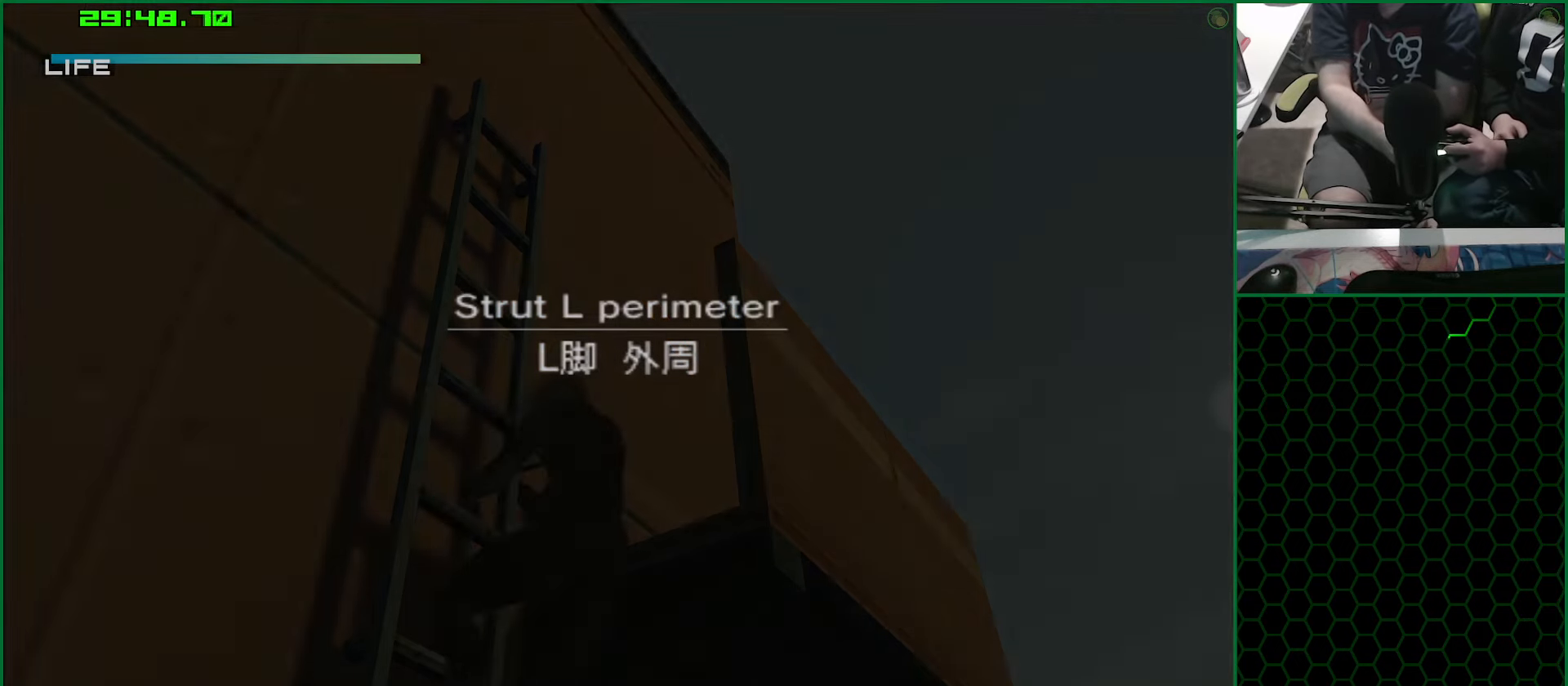
{"dt_ms": 500, "buttons": [], "left_stick": "center", "right_stick": "center", "events": []}
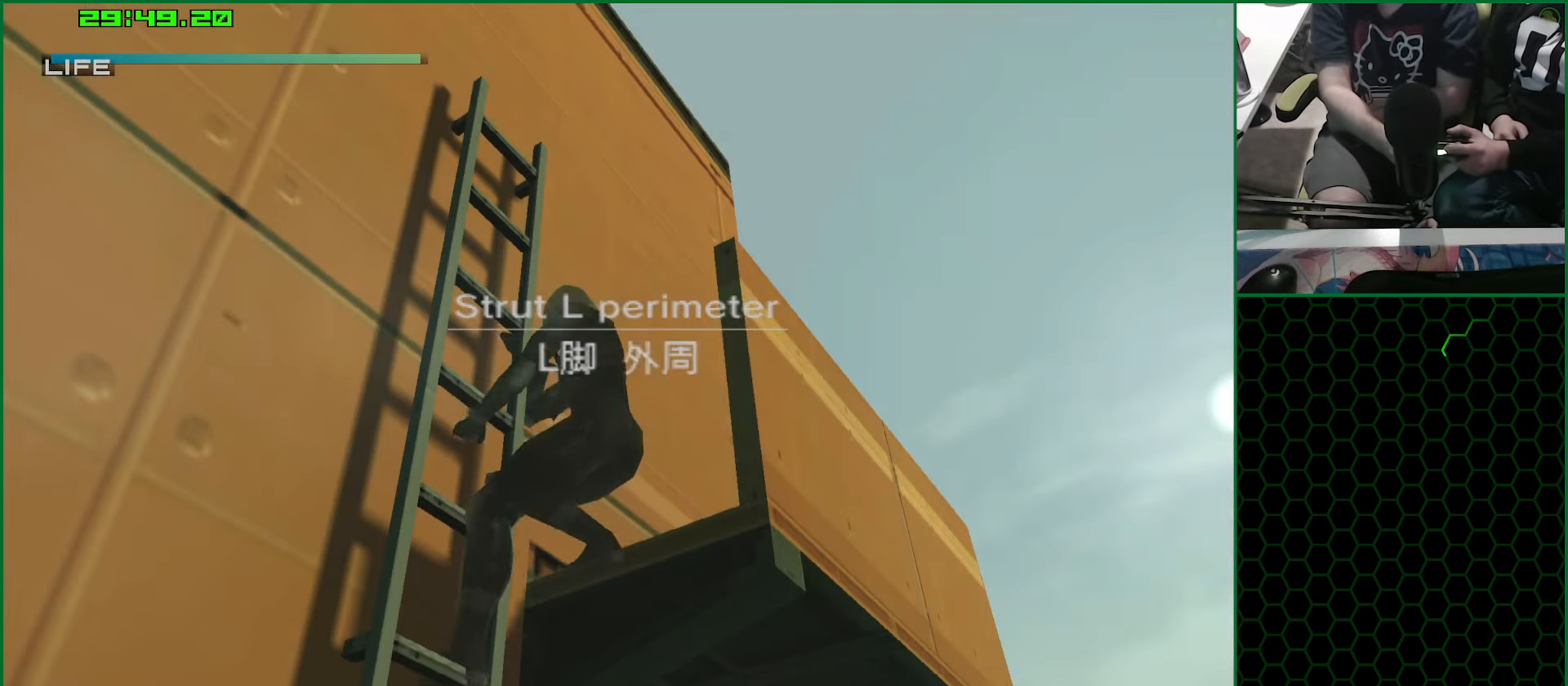
{"dt_ms": 500, "buttons": [], "left_stick": "down-right", "right_stick": "center", "events": [[500, "left_stick", "down-right"]]}
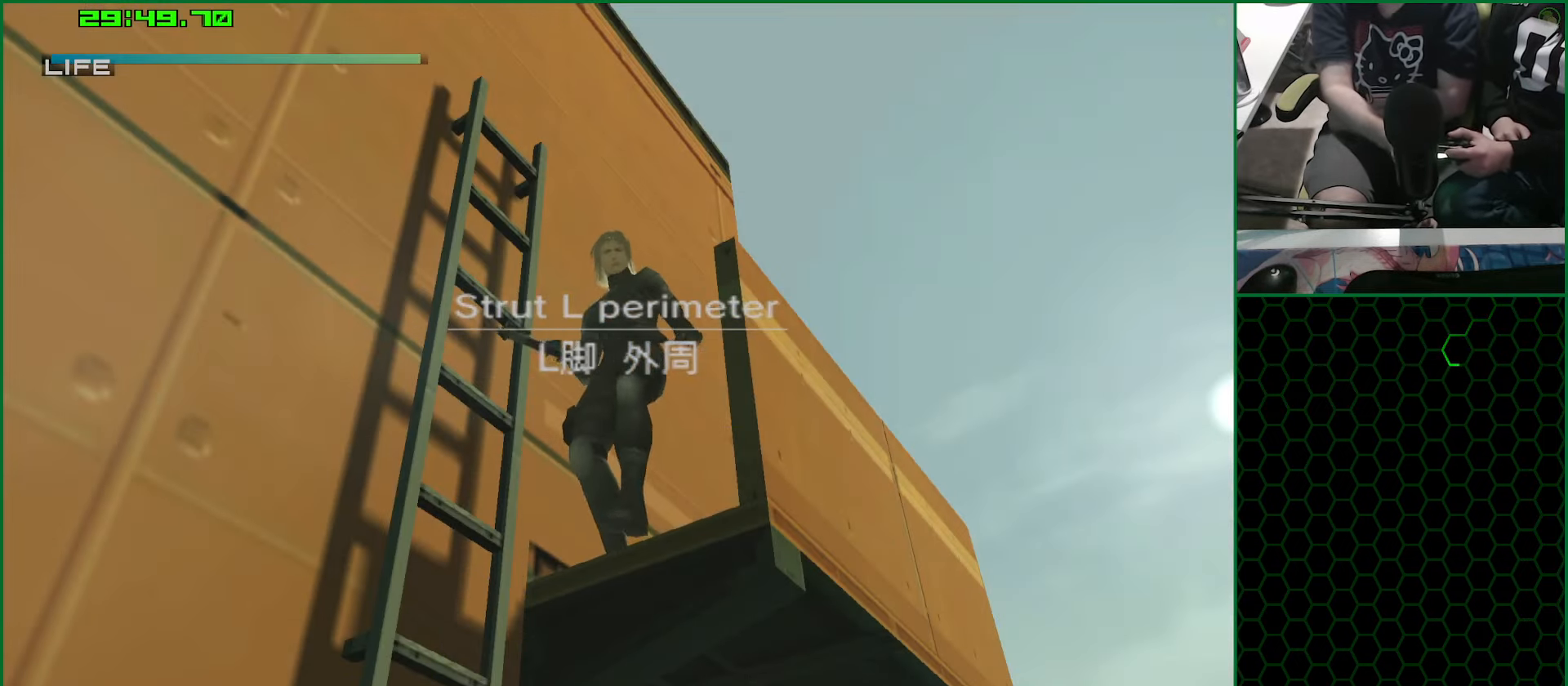
{"dt_ms": 500, "buttons": [], "left_stick": "down-right", "right_stick": "center", "events": []}
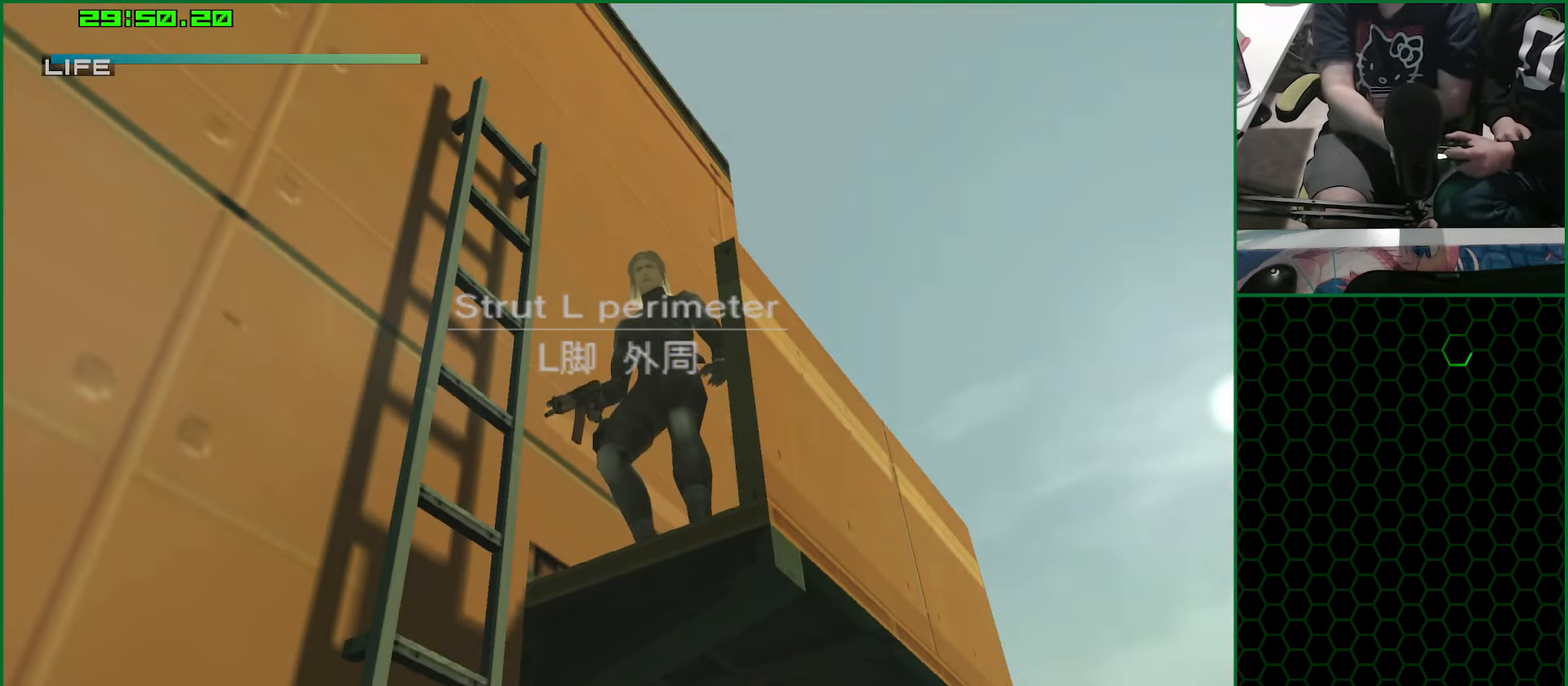
{"dt_ms": 500, "buttons": [], "left_stick": "down-right", "right_stick": "center", "events": []}